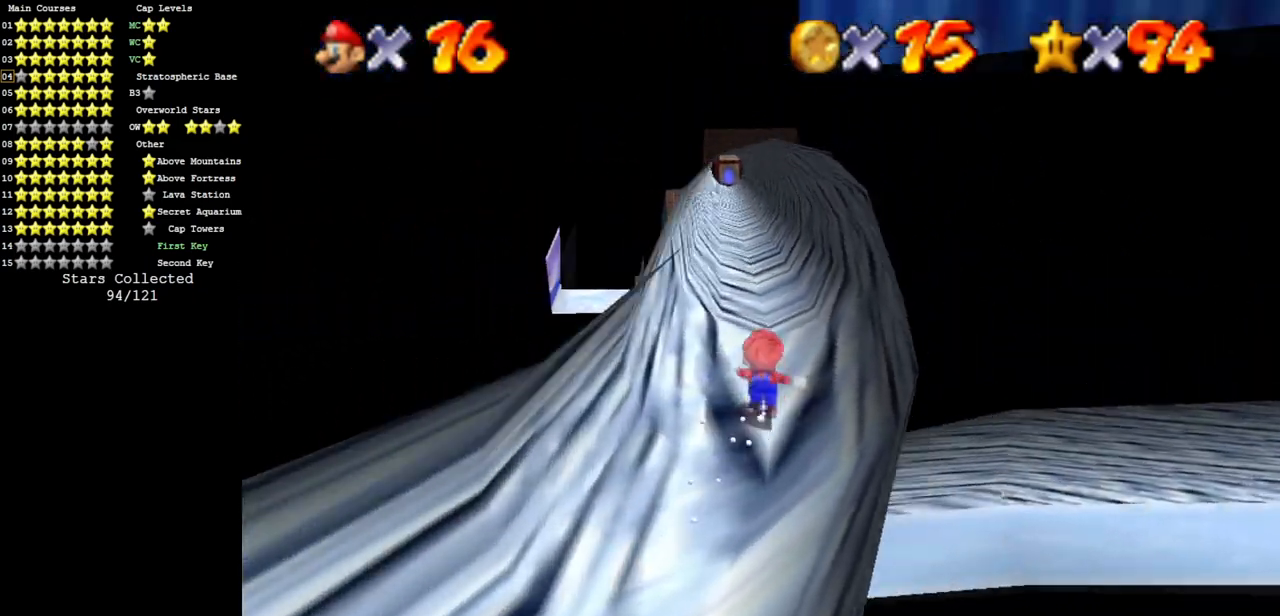
Gameplay with a controller (Nintendo layout); each line is a JSON object with the inputs held at the frame after it. "events" lists button and stick changes between this image and that frame as [ms after this image, input, new state], when the widget could be followed in between. Not read: L3 R3 other_buttons.
{"buttons": [], "left_stick": "up", "events": [[67, "B", "down"], [134, "B", "up"]]}
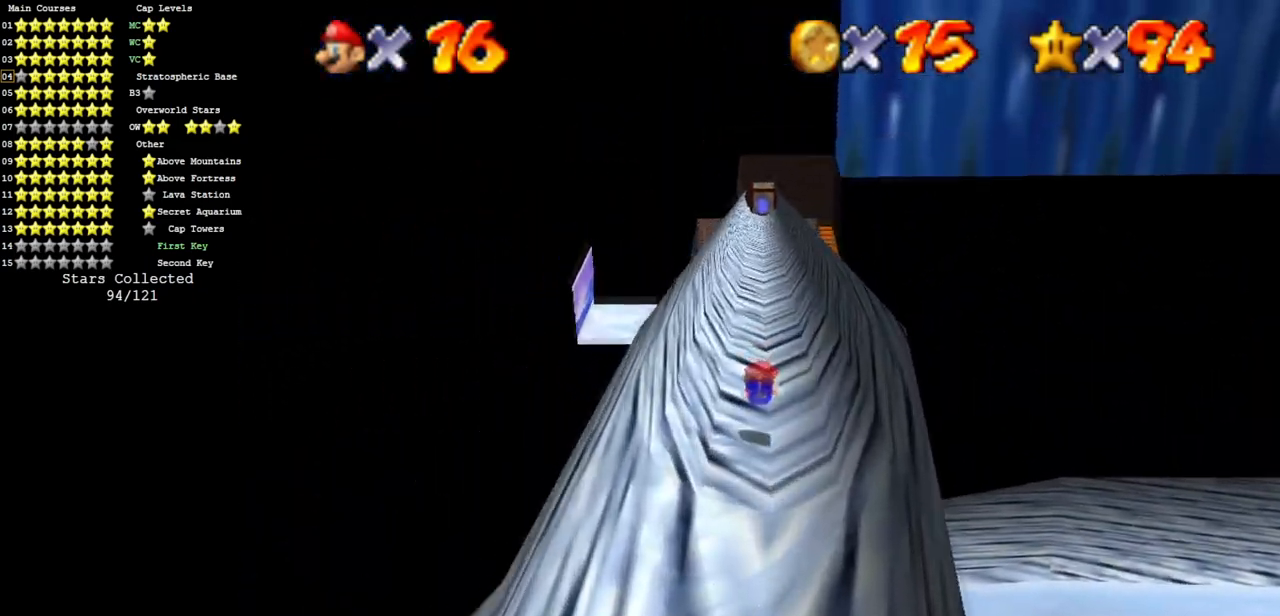
{"buttons": [], "left_stick": "up", "events": [[150, "A", "down"], [200, "A", "up"]]}
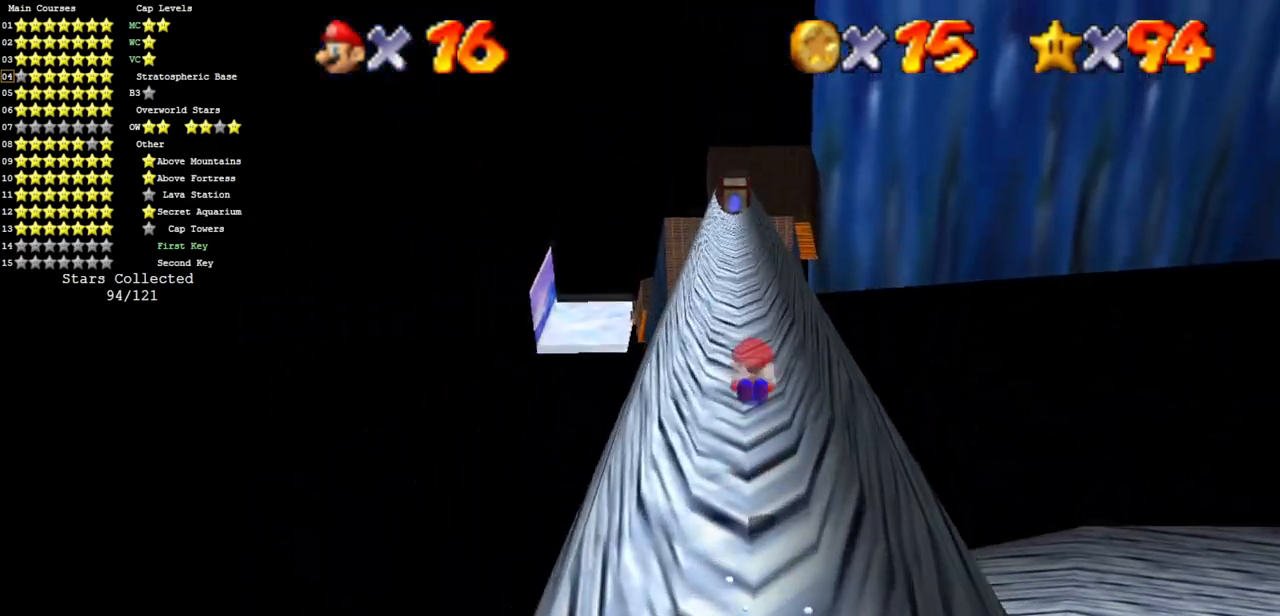
{"buttons": [], "left_stick": "up", "events": []}
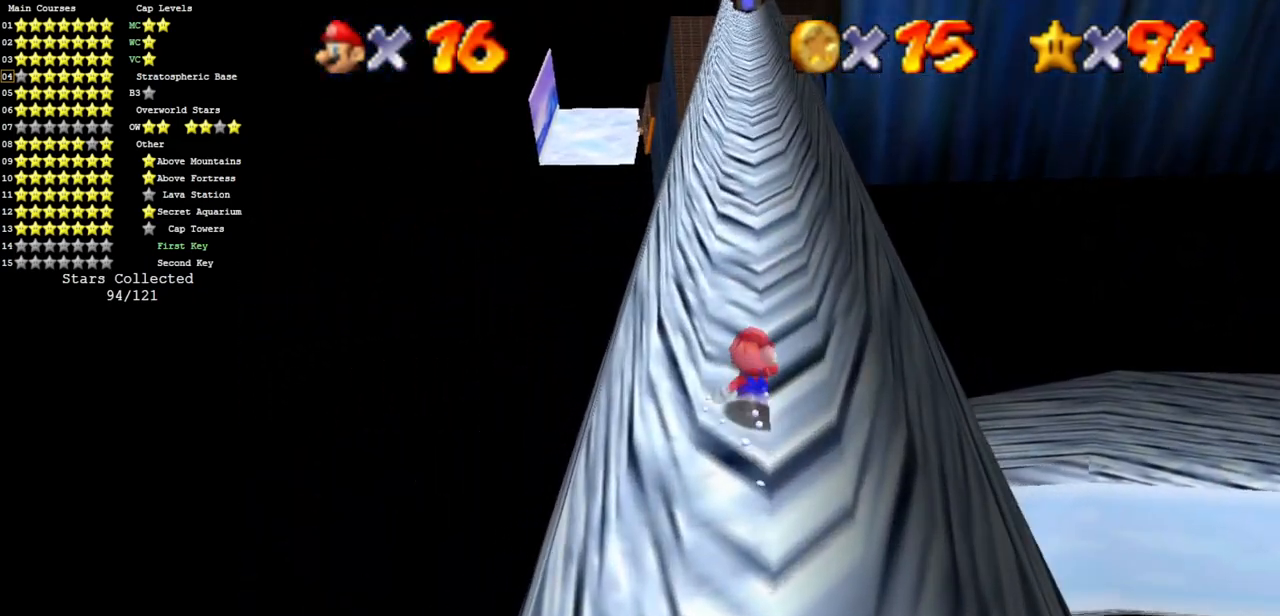
{"buttons": [], "left_stick": "up", "events": []}
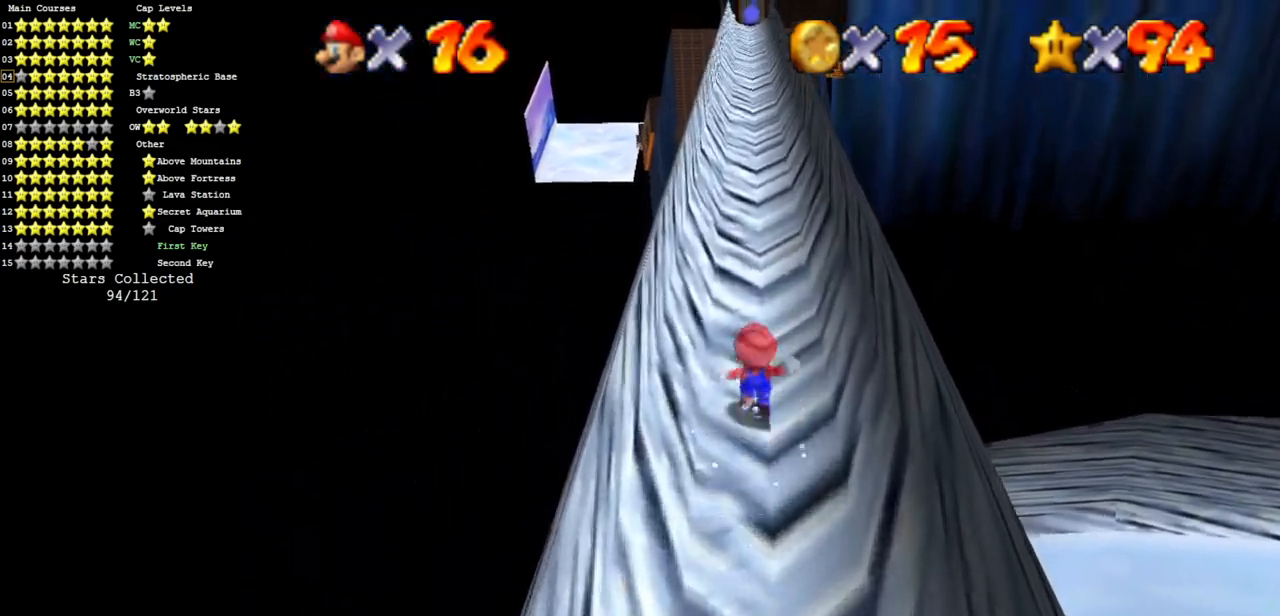
{"buttons": [], "left_stick": "up", "events": []}
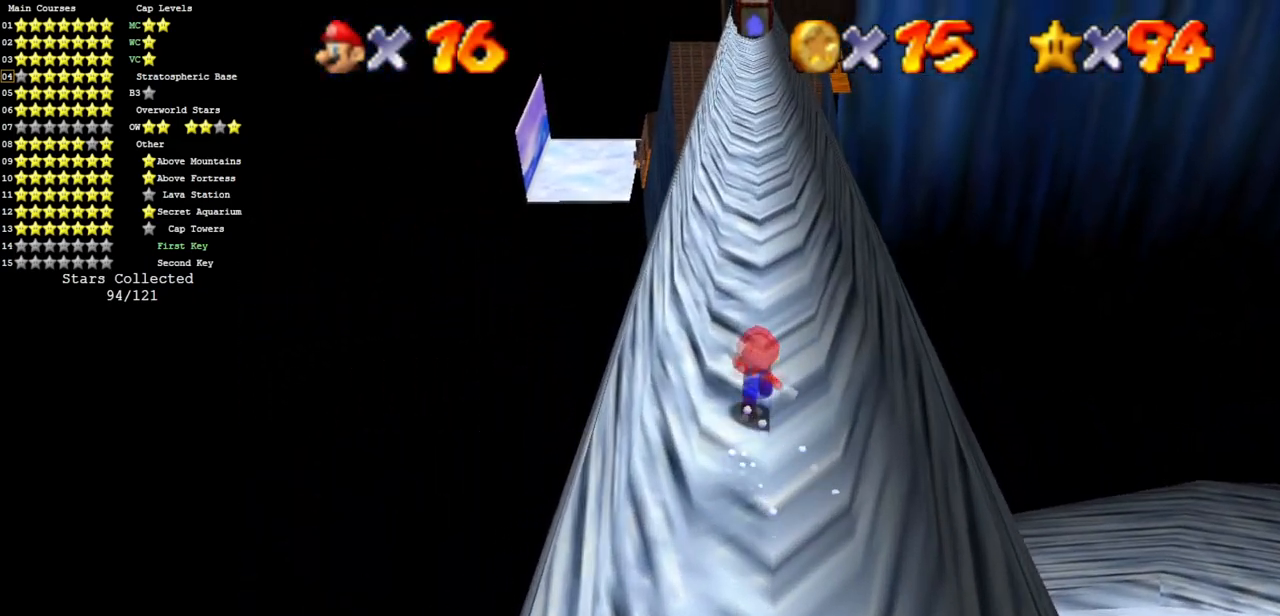
{"buttons": [], "left_stick": "up", "events": []}
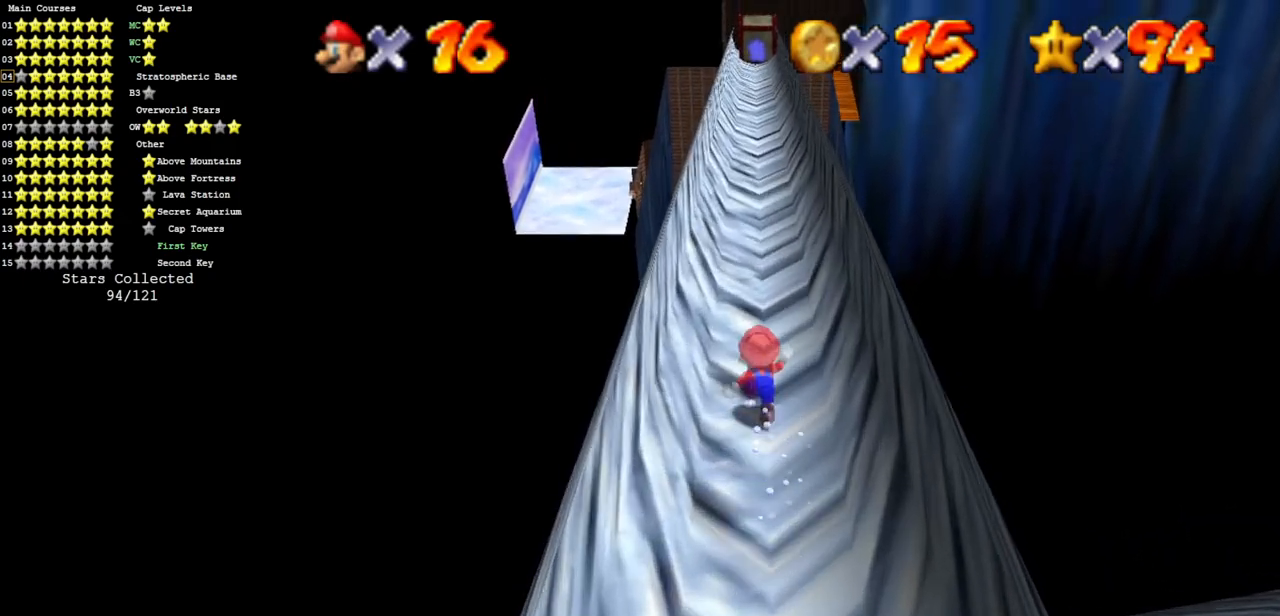
{"buttons": [], "left_stick": "up", "events": []}
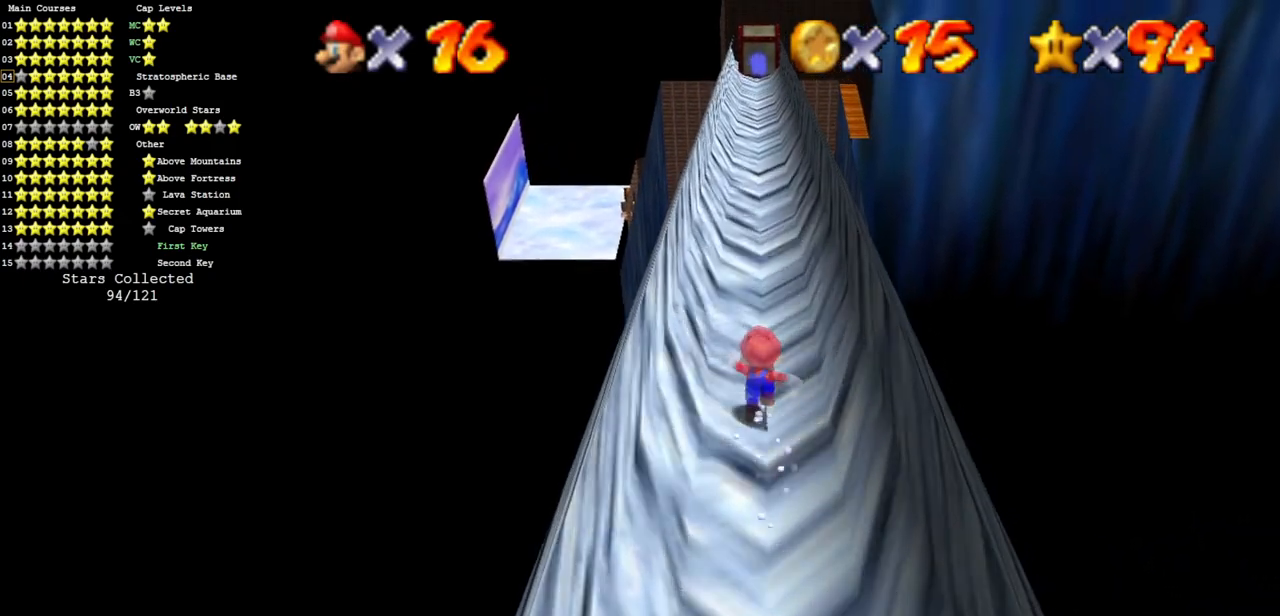
{"buttons": [], "left_stick": "up", "events": []}
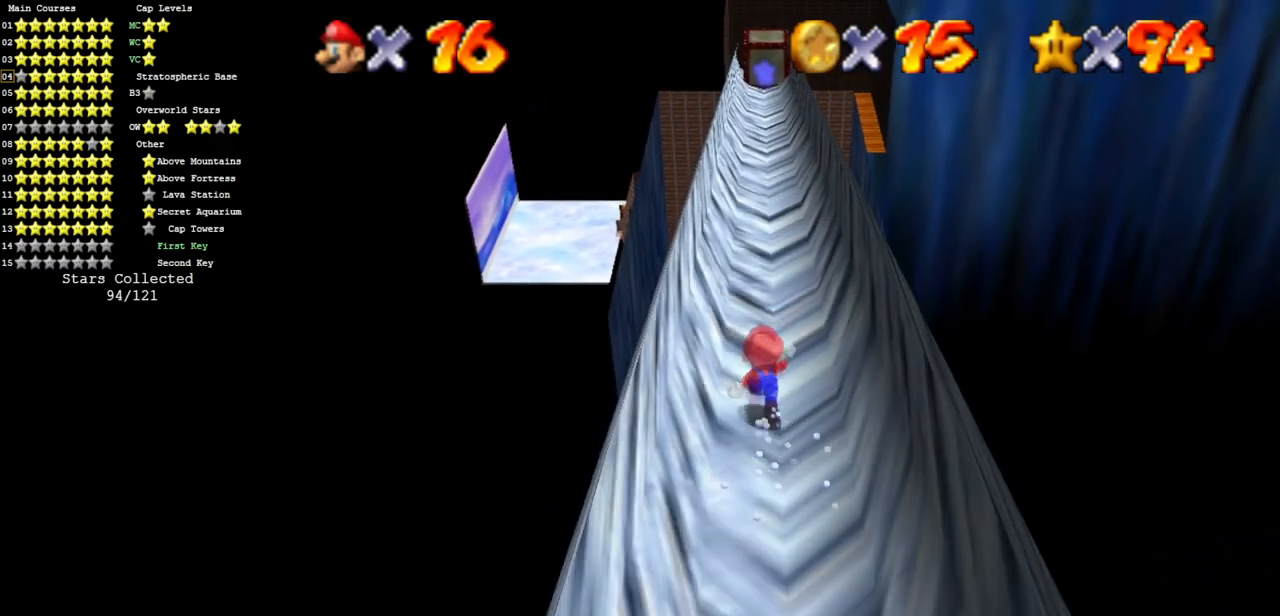
{"buttons": [], "left_stick": "up", "events": []}
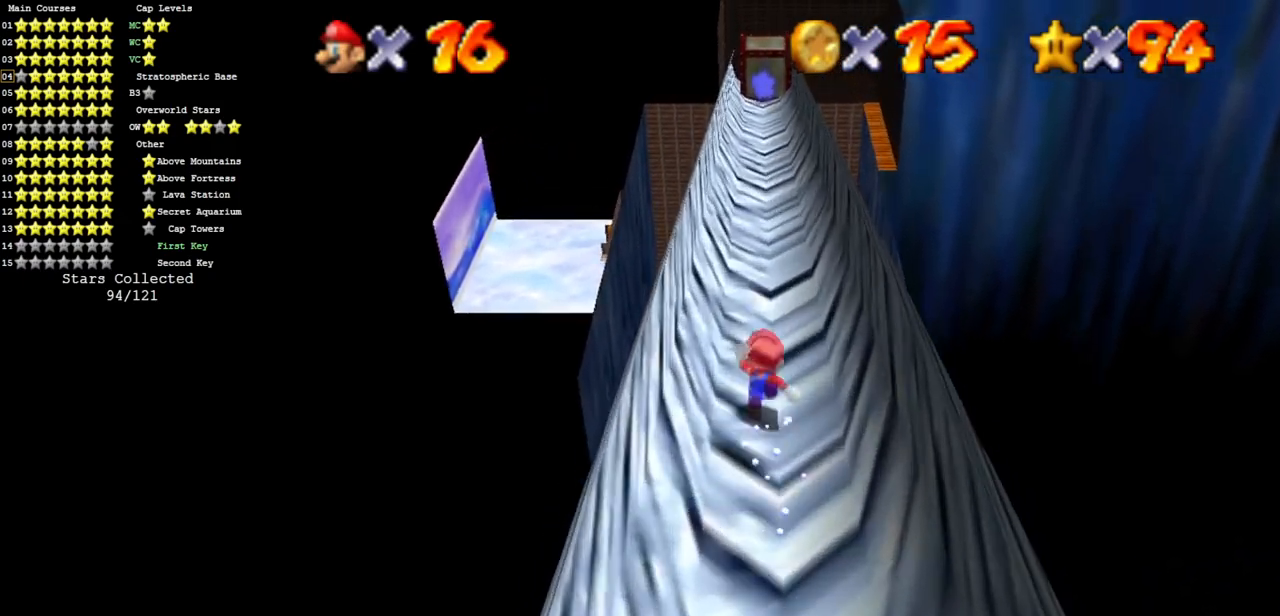
{"buttons": [], "left_stick": "up", "events": []}
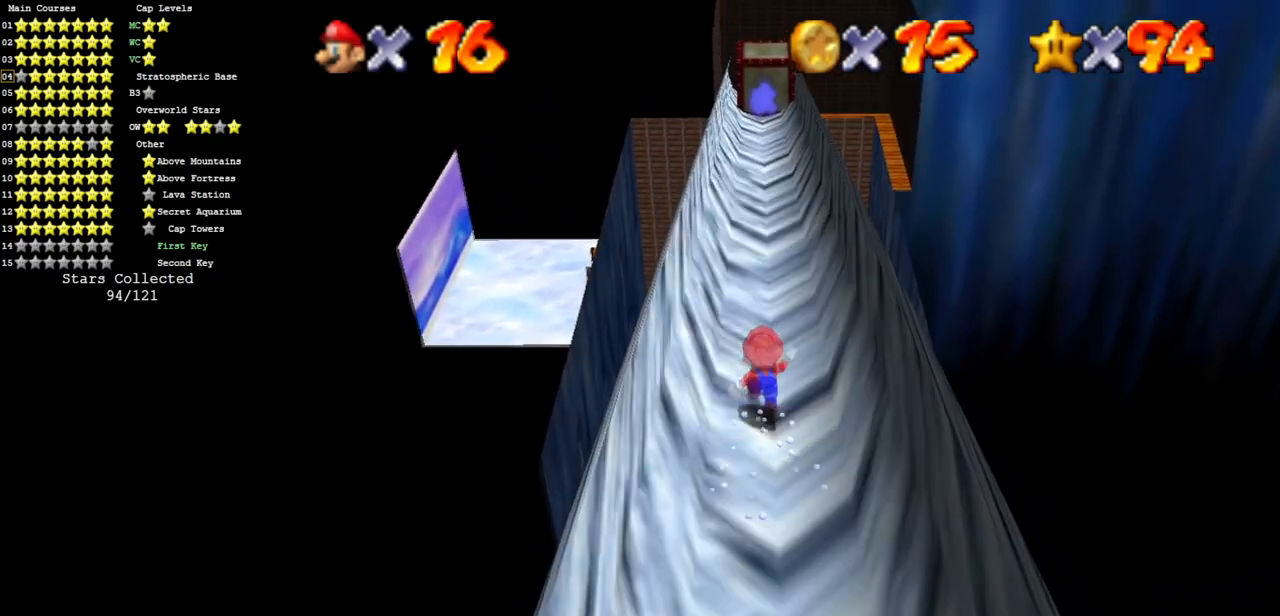
{"buttons": [], "left_stick": "up", "events": []}
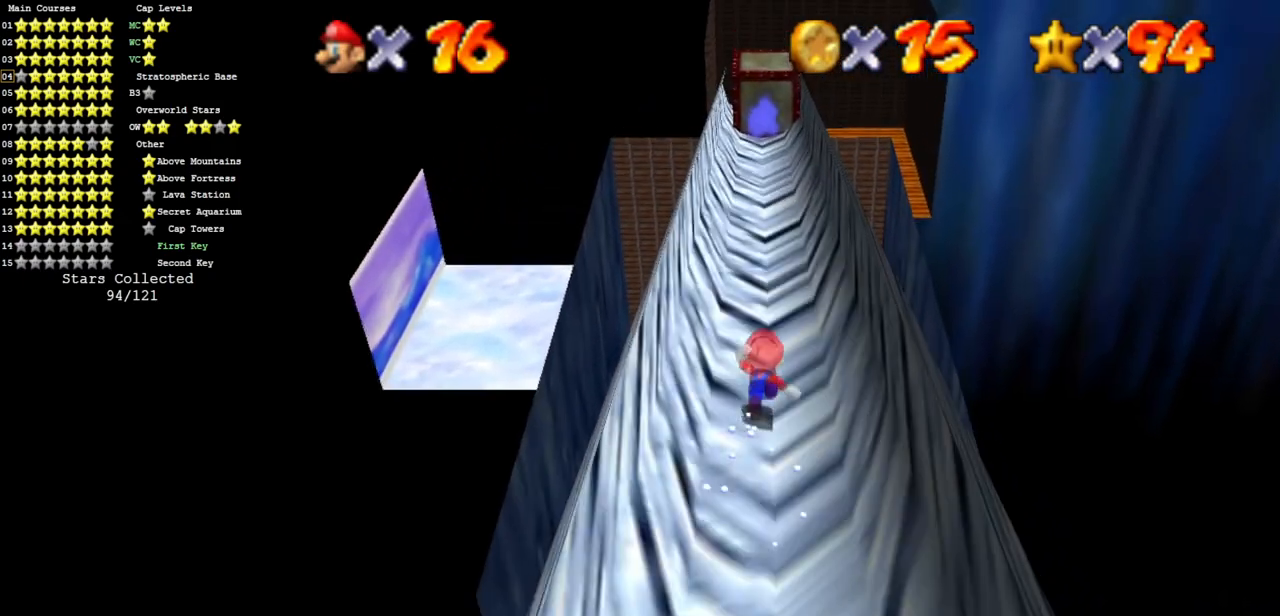
{"buttons": [], "left_stick": "up", "events": []}
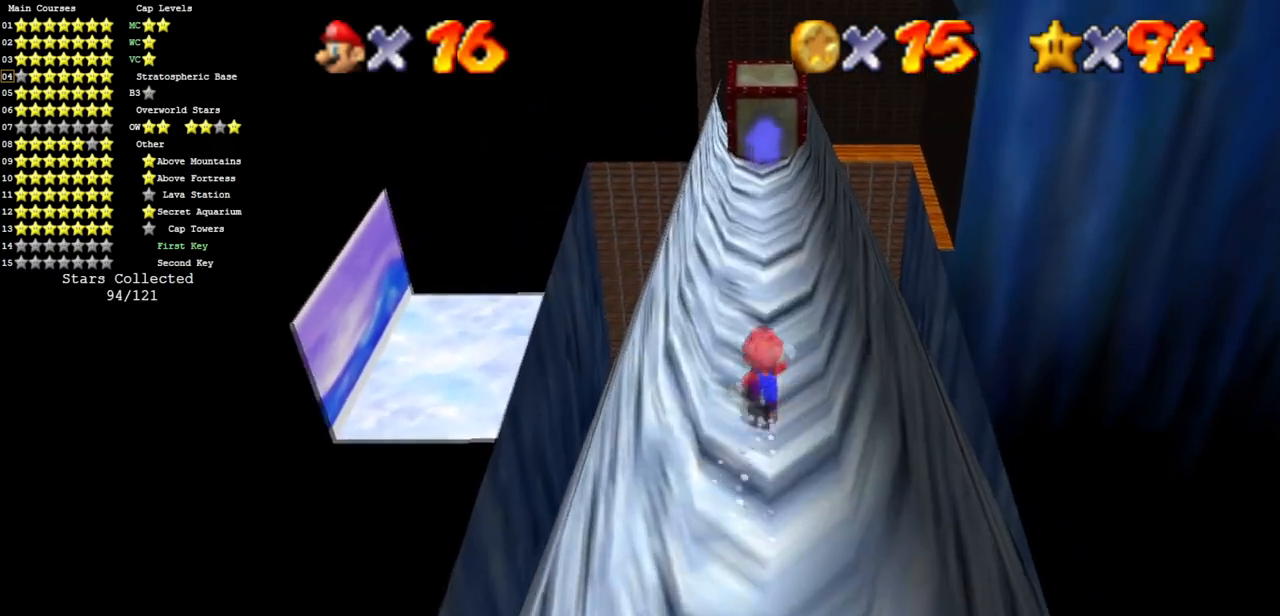
{"buttons": [], "left_stick": "up", "events": []}
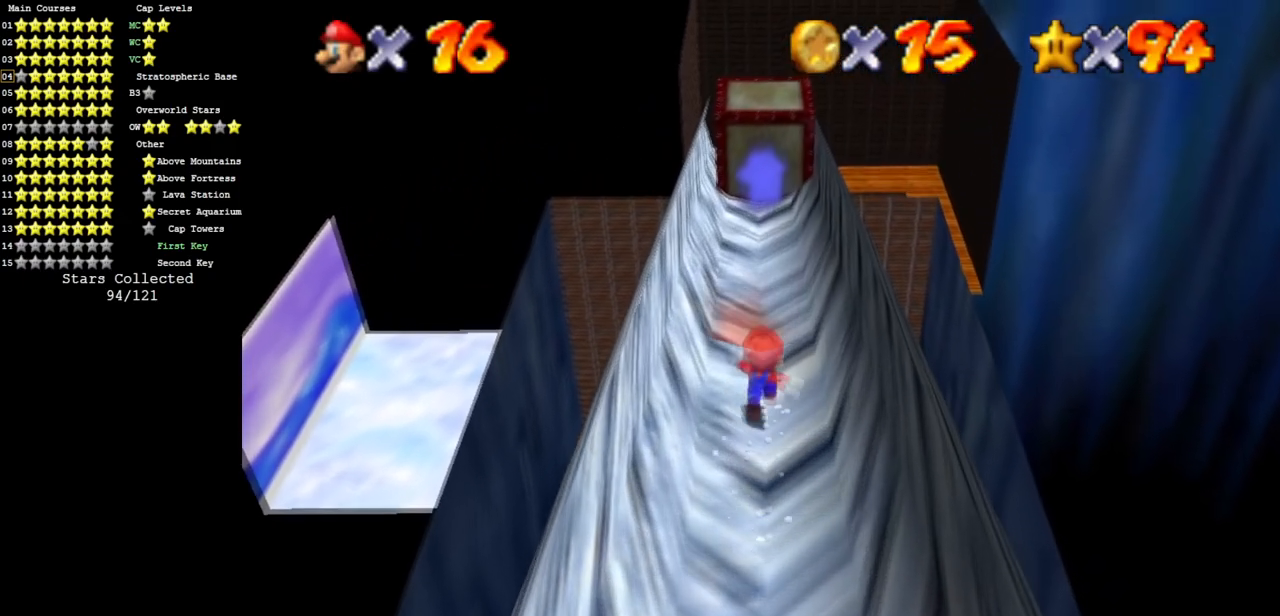
{"buttons": [], "left_stick": "up", "events": []}
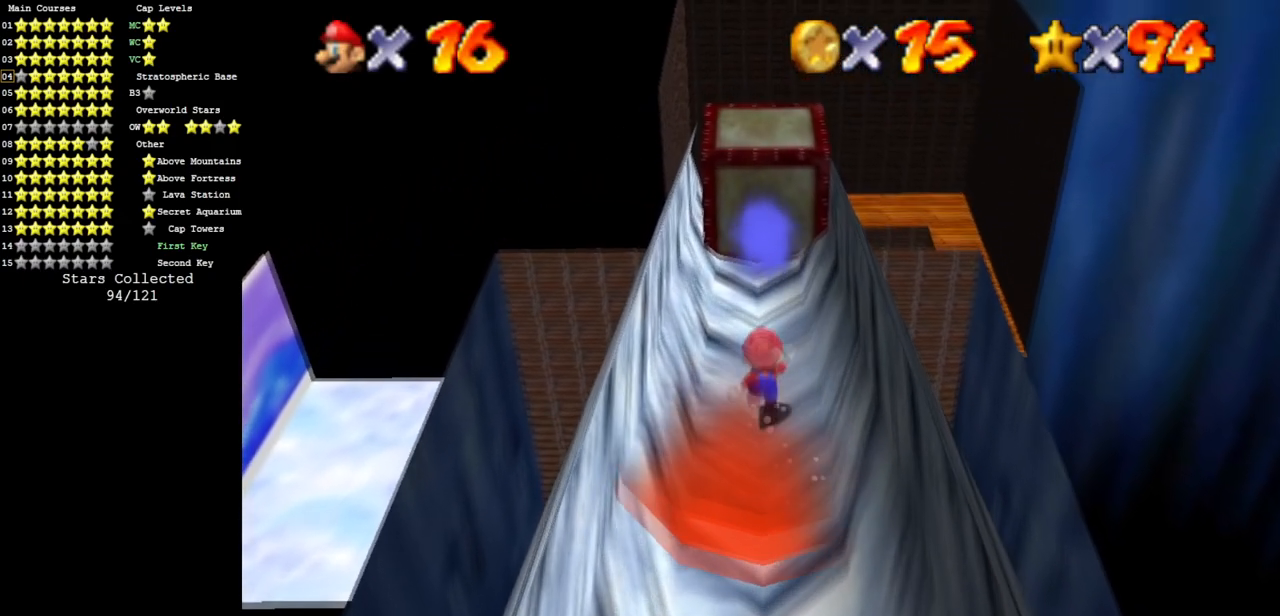
{"buttons": [], "left_stick": "center", "events": [[384, "left_stick", "center"]]}
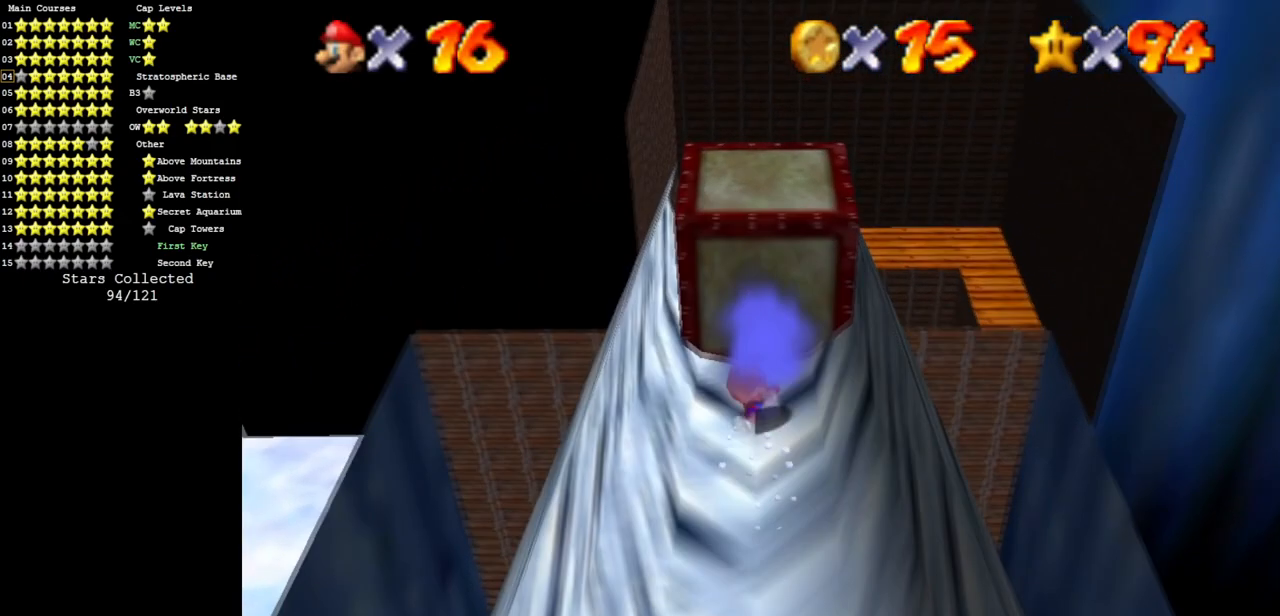
{"buttons": [], "left_stick": "center", "events": []}
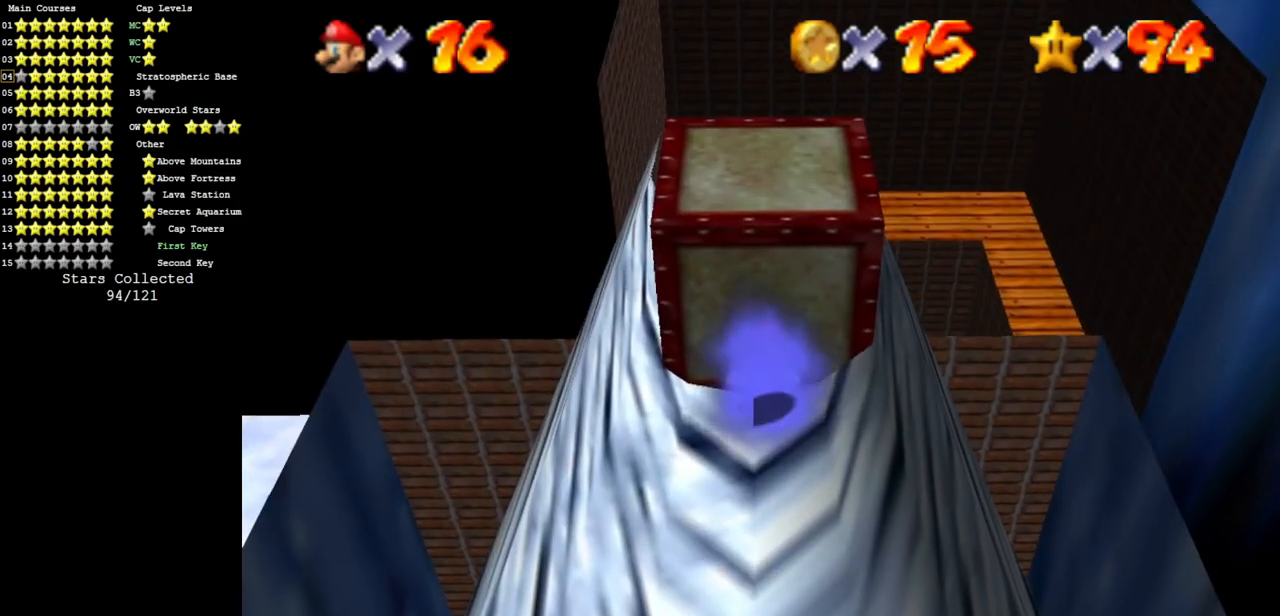
{"buttons": [], "left_stick": "center", "events": []}
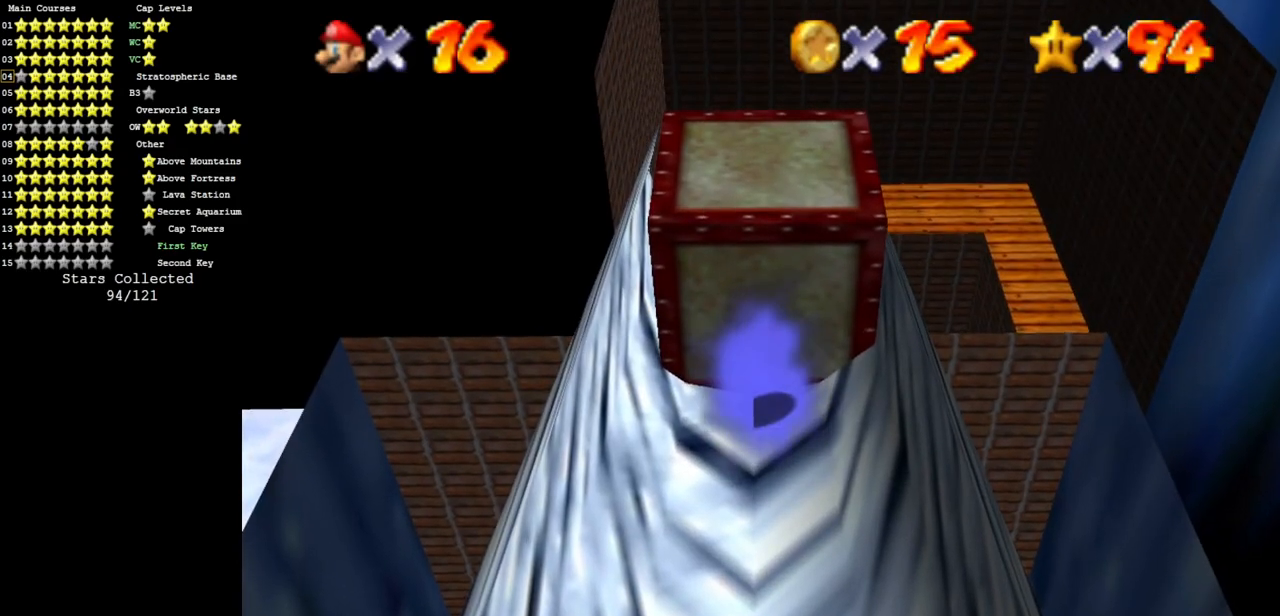
{"buttons": [], "left_stick": "center", "events": []}
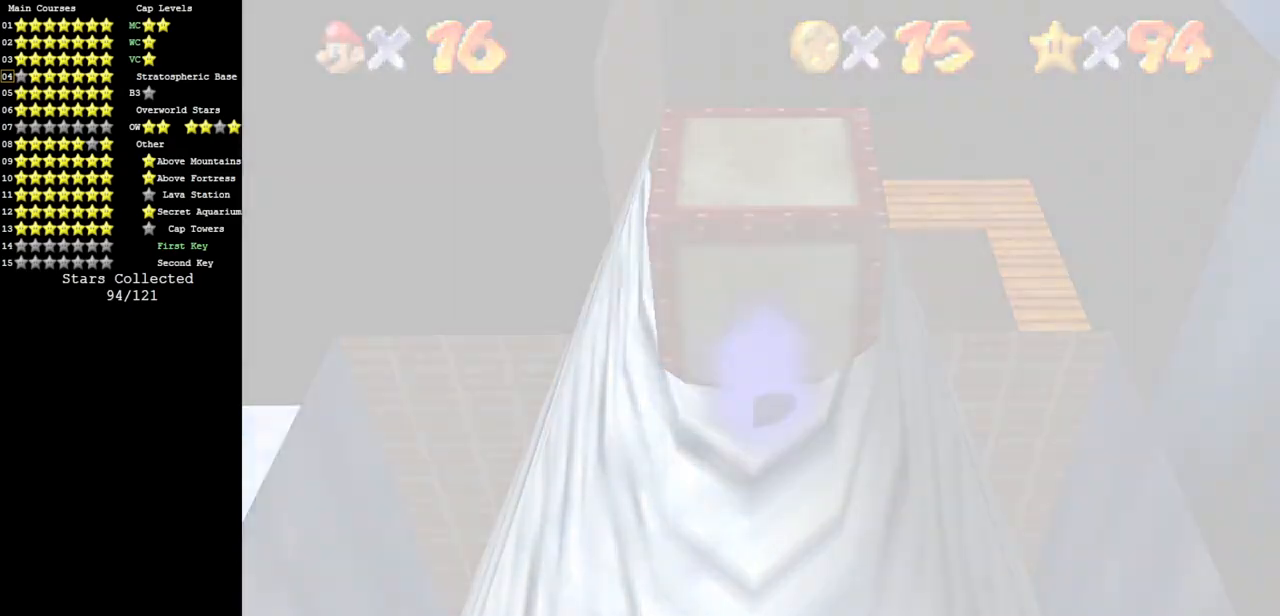
{"buttons": [], "left_stick": "center", "events": []}
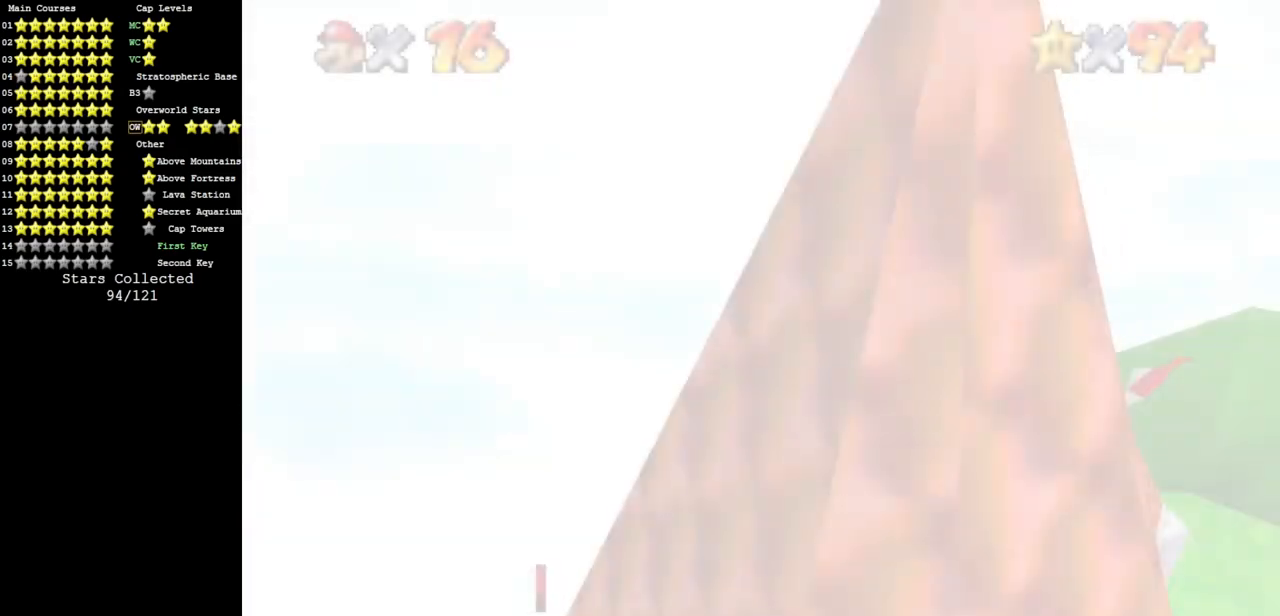
{"buttons": ["C_DOWN", "C_LEFT"], "left_stick": "center", "events": [[484, "C_DOWN", "down"], [484, "C_LEFT", "down"]]}
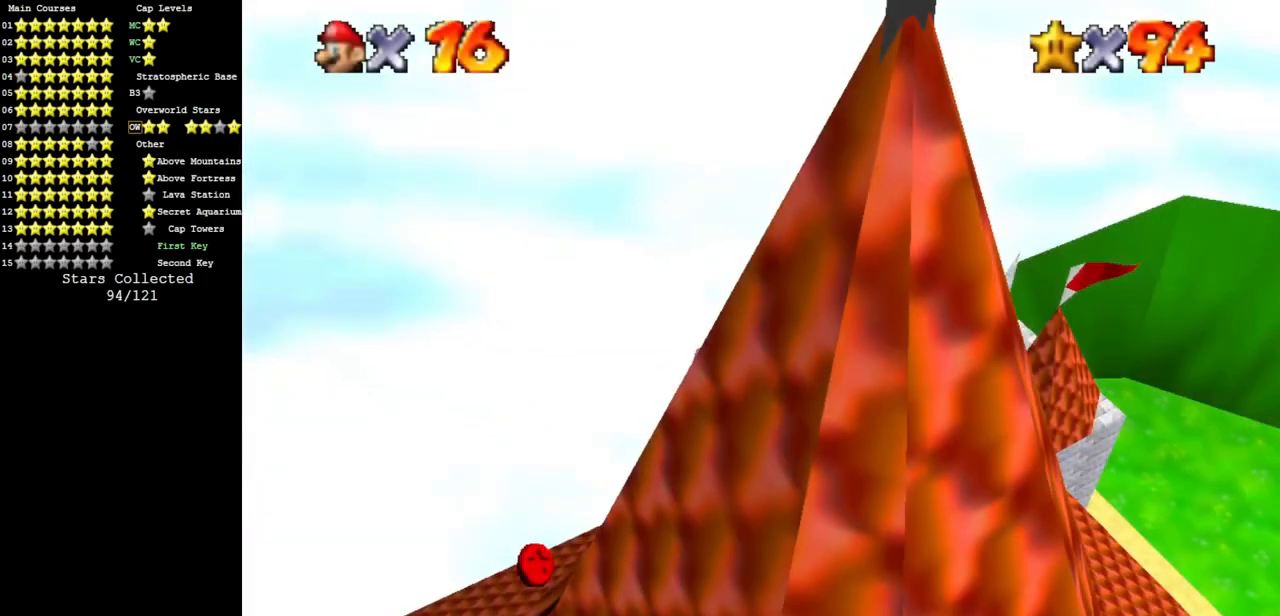
{"buttons": [], "left_stick": "center", "events": [[100, "C_DOWN", "up"], [151, "C_LEFT", "up"], [284, "C_LEFT", "down"], [484, "C_LEFT", "up"]]}
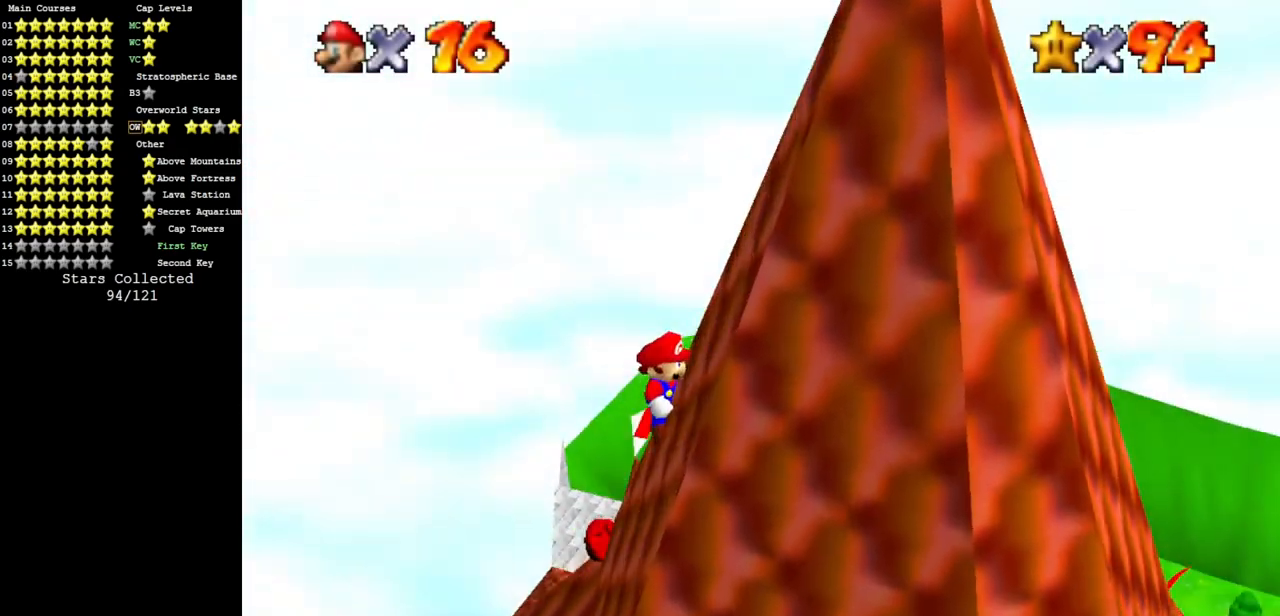
{"buttons": ["C_DOWN", "C_LEFT"], "left_stick": "center", "events": [[50, "C_LEFT", "down"], [117, "C_DOWN", "down"], [250, "C_DOWN", "up"], [250, "C_LEFT", "up"], [367, "C_DOWN", "down"], [367, "C_LEFT", "down"]]}
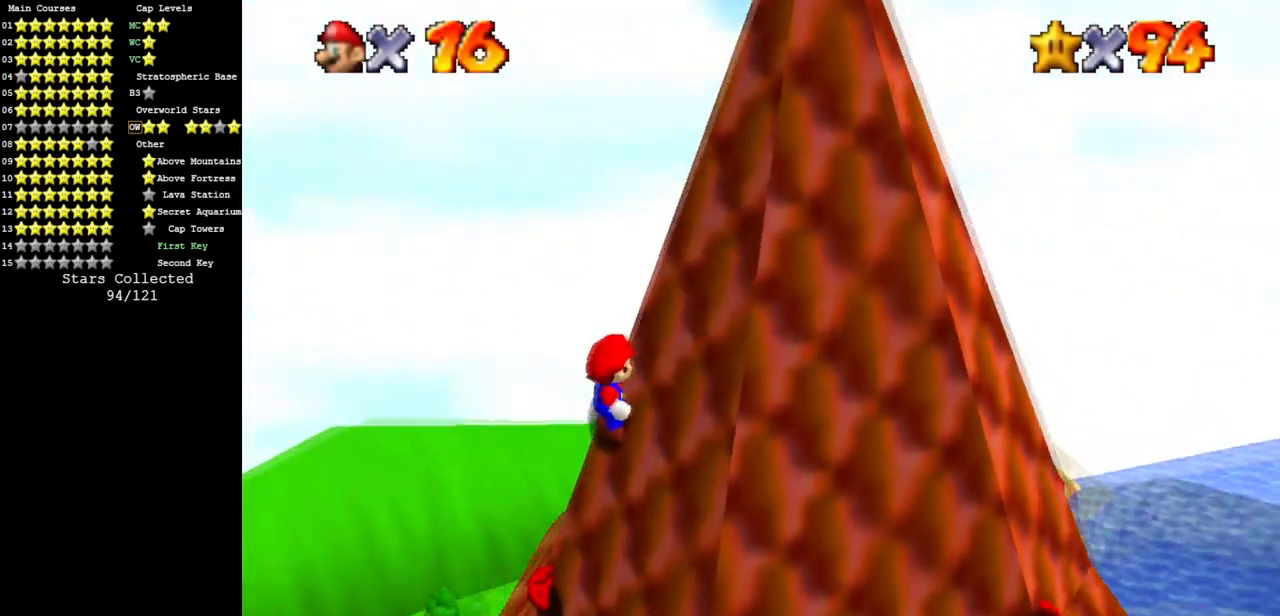
{"buttons": ["C_DOWN", "C_LEFT"], "left_stick": "down", "events": [[50, "C_DOWN", "up"], [50, "C_LEFT", "up"], [100, "left_stick", "down-left"], [151, "left_stick", "down"], [184, "C_LEFT", "down"], [217, "C_DOWN", "down"]]}
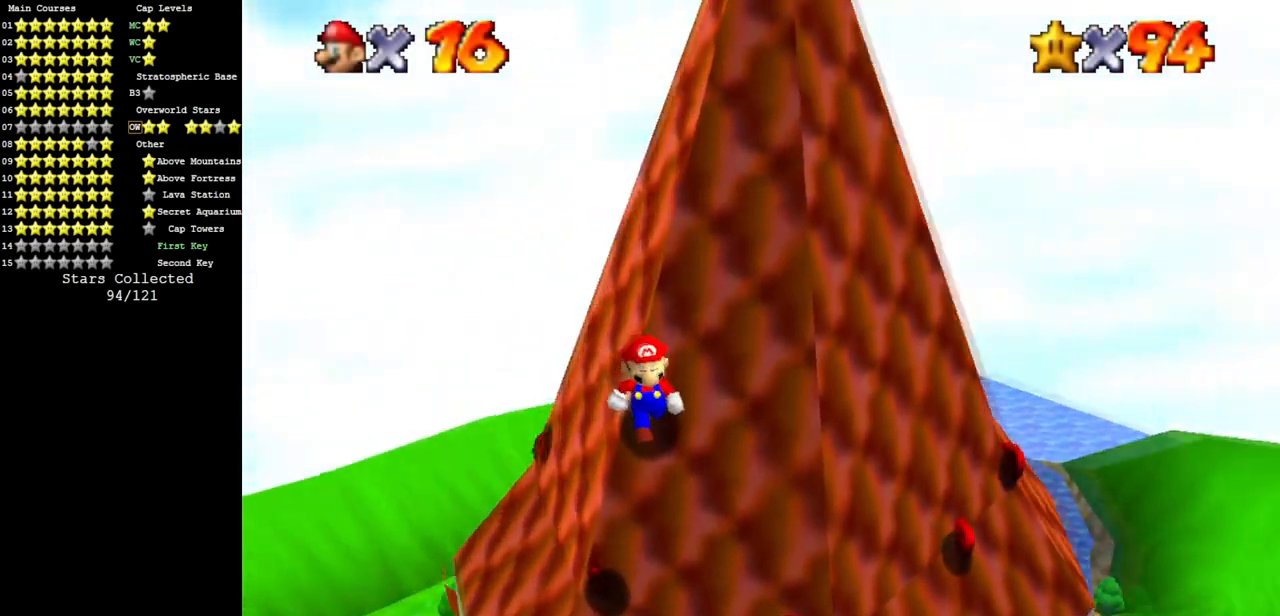
{"buttons": [], "left_stick": "down", "events": [[17, "C_DOWN", "up"], [17, "C_LEFT", "up"], [17, "left_stick", "center"], [367, "left_stick", "down"]]}
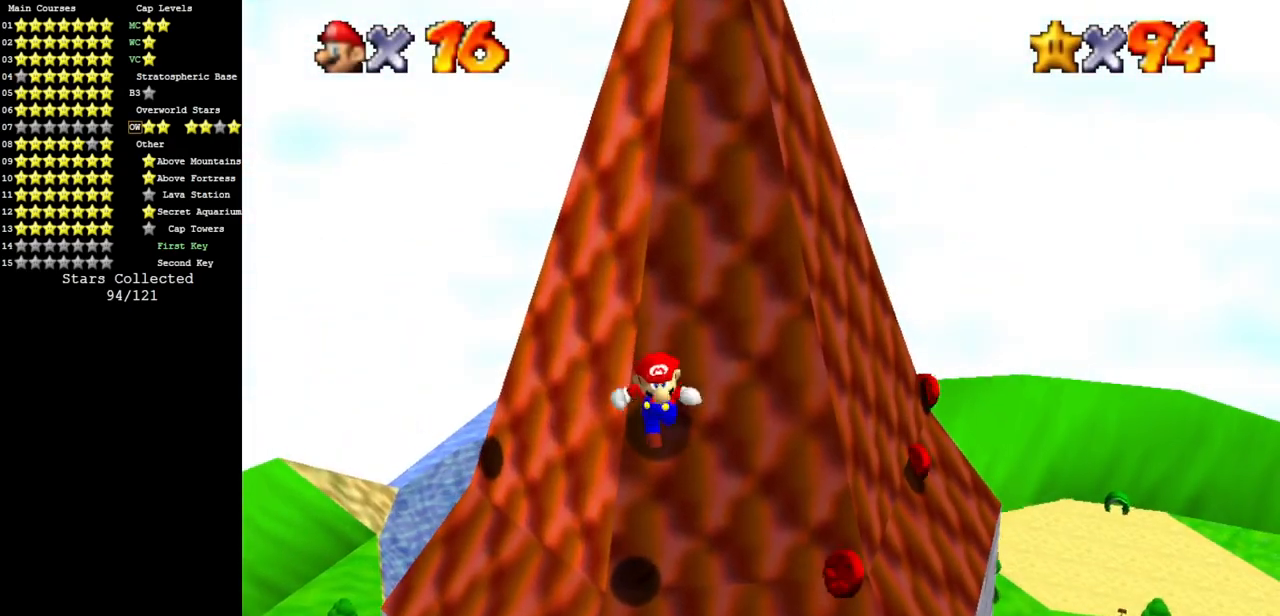
{"buttons": [], "left_stick": "center", "events": [[117, "left_stick", "center"]]}
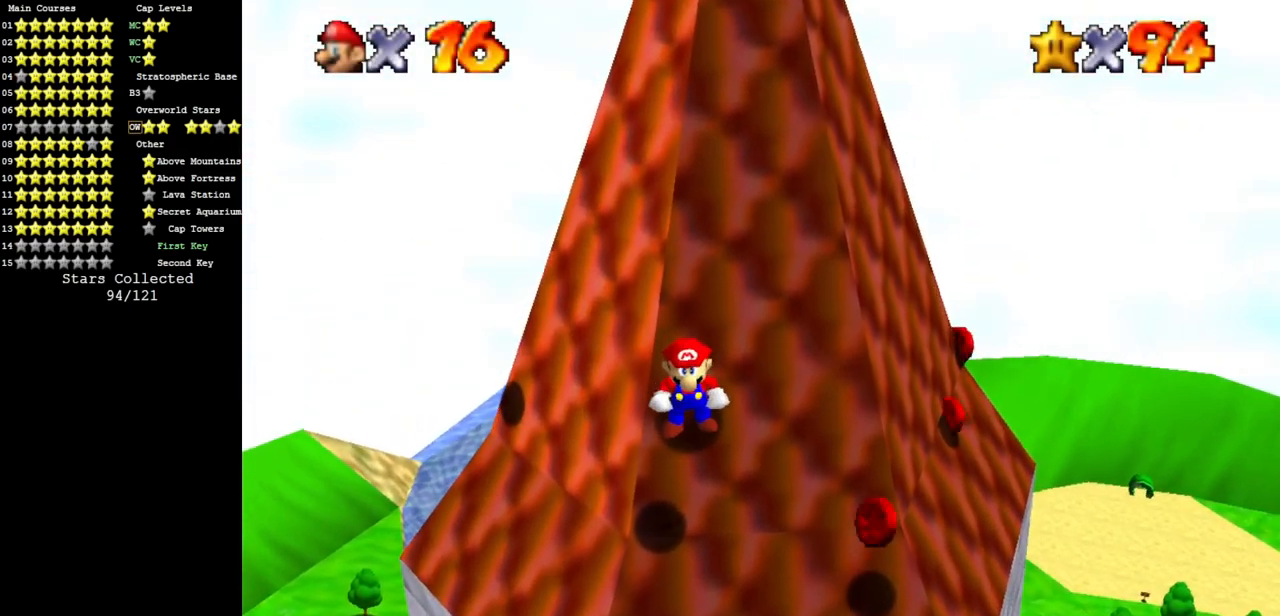
{"buttons": [], "left_stick": "center", "events": [[117, "START", "down"], [150, "START", "up"]]}
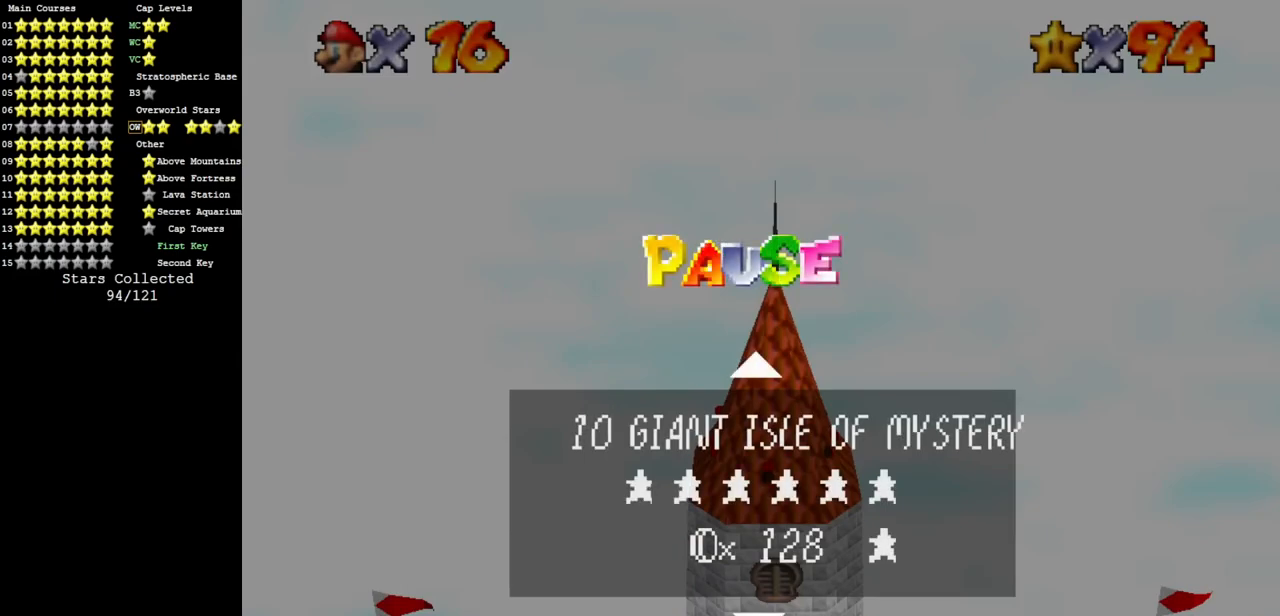
{"buttons": [], "left_stick": "center", "events": []}
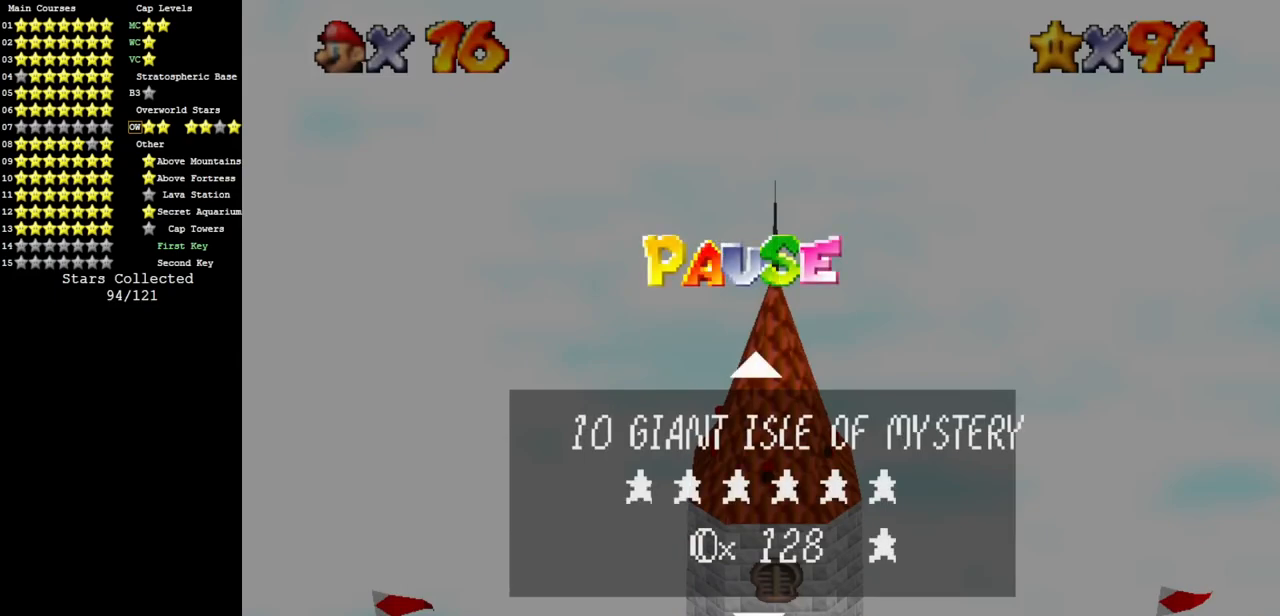
{"buttons": [], "left_stick": "center", "events": []}